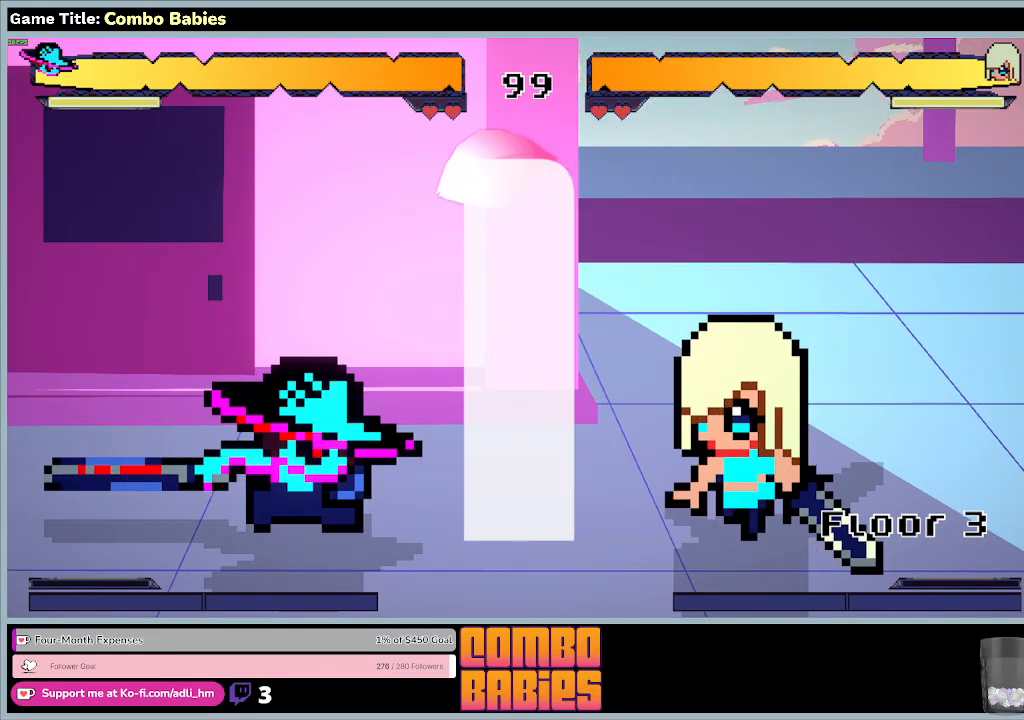
Gameplay with keyboard; each line is a JSON object with the keys held at the frame after it. "events" lists presses ("down") and releases ("up") of "0", "1", "2", "3", "4", "5", "6", "7", "8", "9", "a", "alt", "b", "c", "caps_lock", "ctrl", "d", "down", "e", "escape", "f", "f1", "f2", "f3", "f4", "f5", "f6", "f7", "f8", "g", "h", "i", "j", "k", "l", "left", "m", "n", "o", "p", "q", "r", "return", "right", "s", "shift", "space", "t", "tab", "tilde", "u", "up", "v", "w", "x", "y" and "z" between this image and that frame as [ms after this image, input, new state], when the widget could be followed in between. No other keys are recorded. Mouse input is not recorded.
{"keys": ["d"], "events": []}
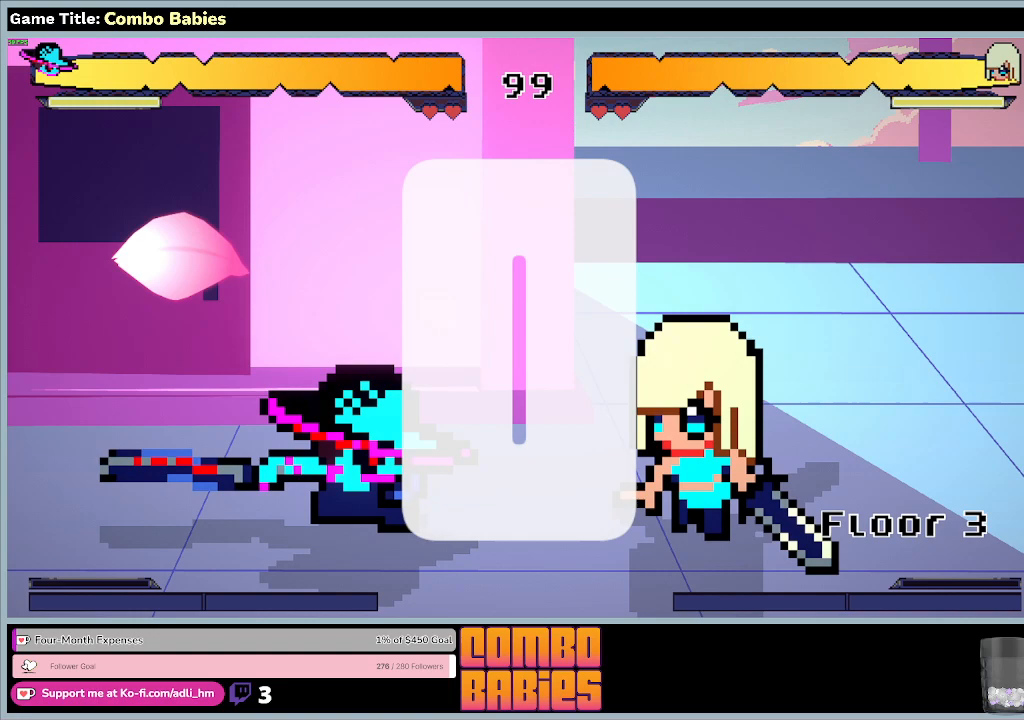
{"keys": ["d"], "events": []}
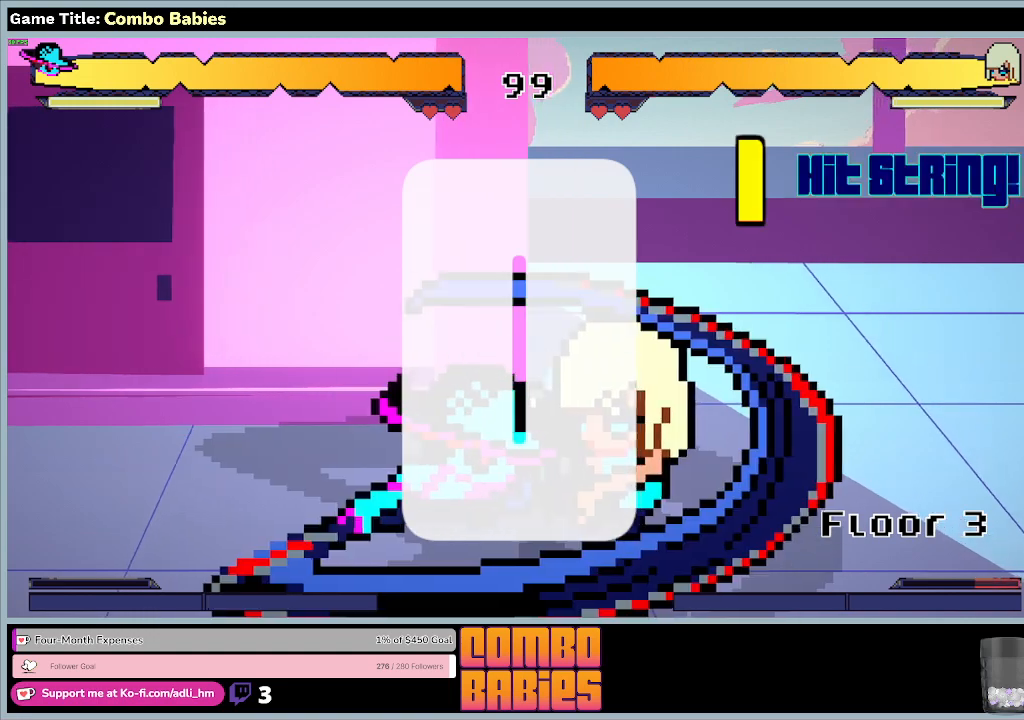
{"keys": ["d"], "events": []}
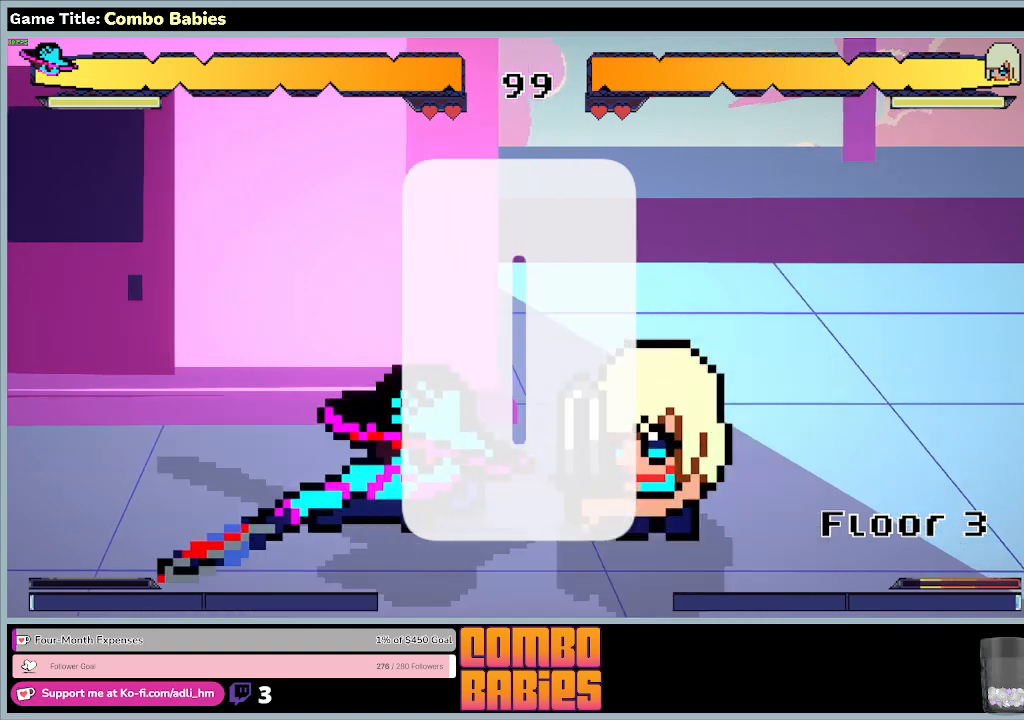
{"keys": ["d"], "events": []}
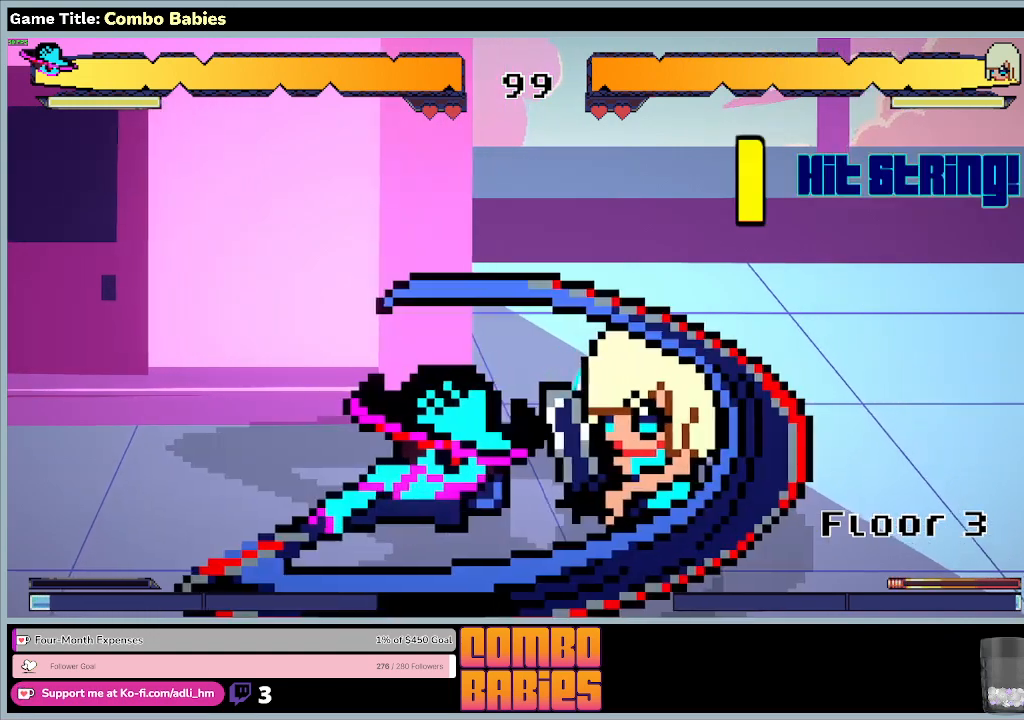
{"keys": ["d"], "events": []}
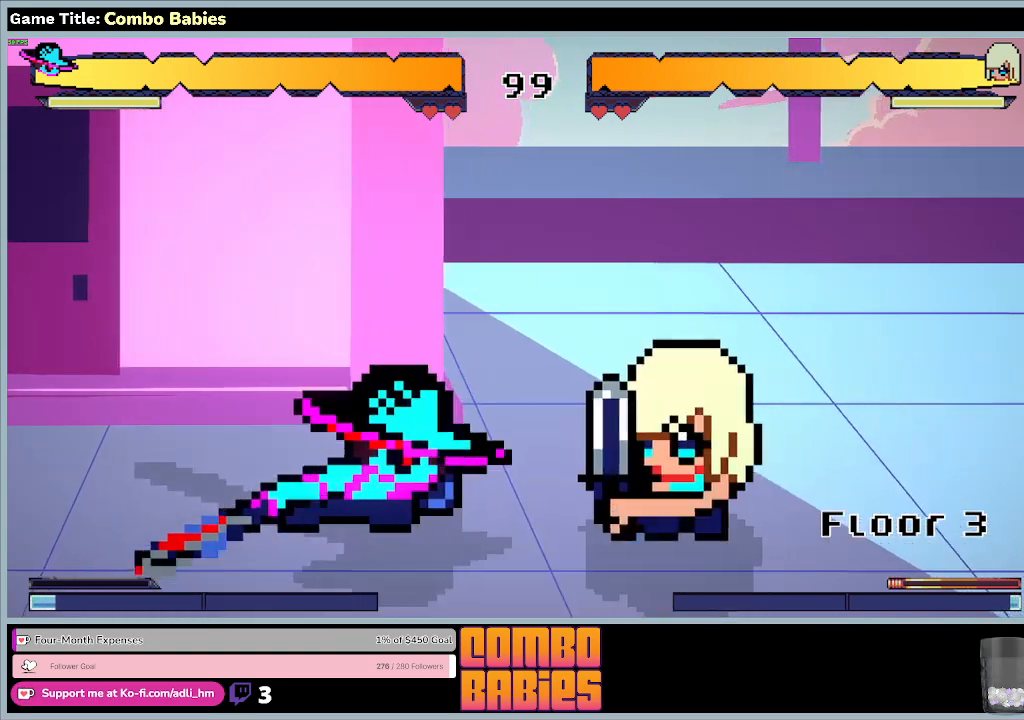
{"keys": ["d"], "events": []}
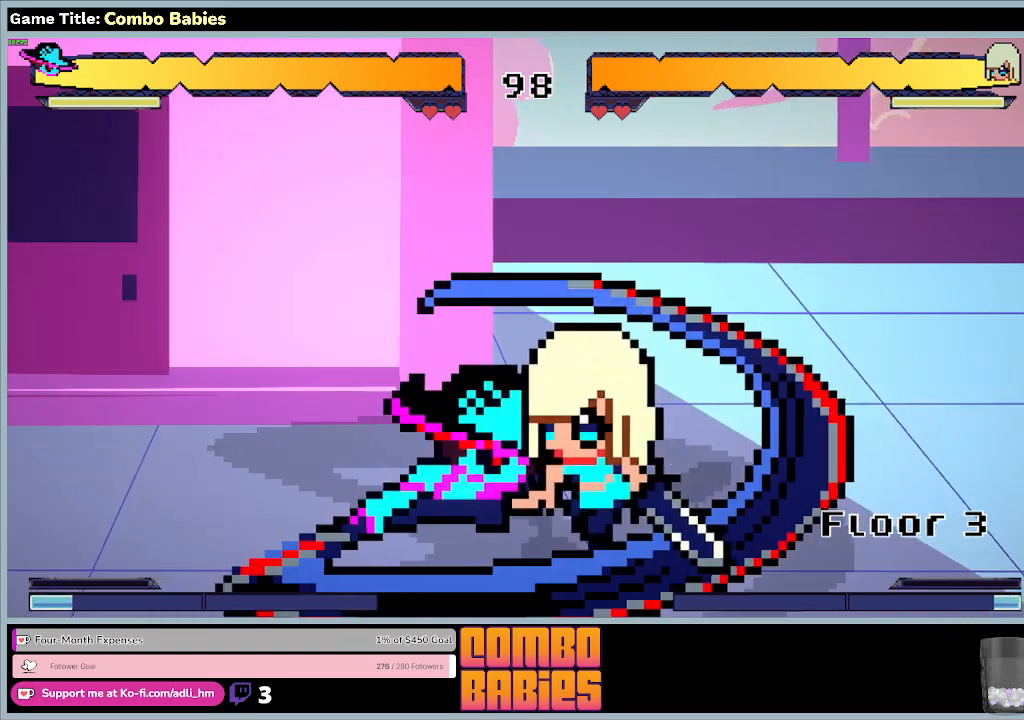
{"keys": ["d"], "events": []}
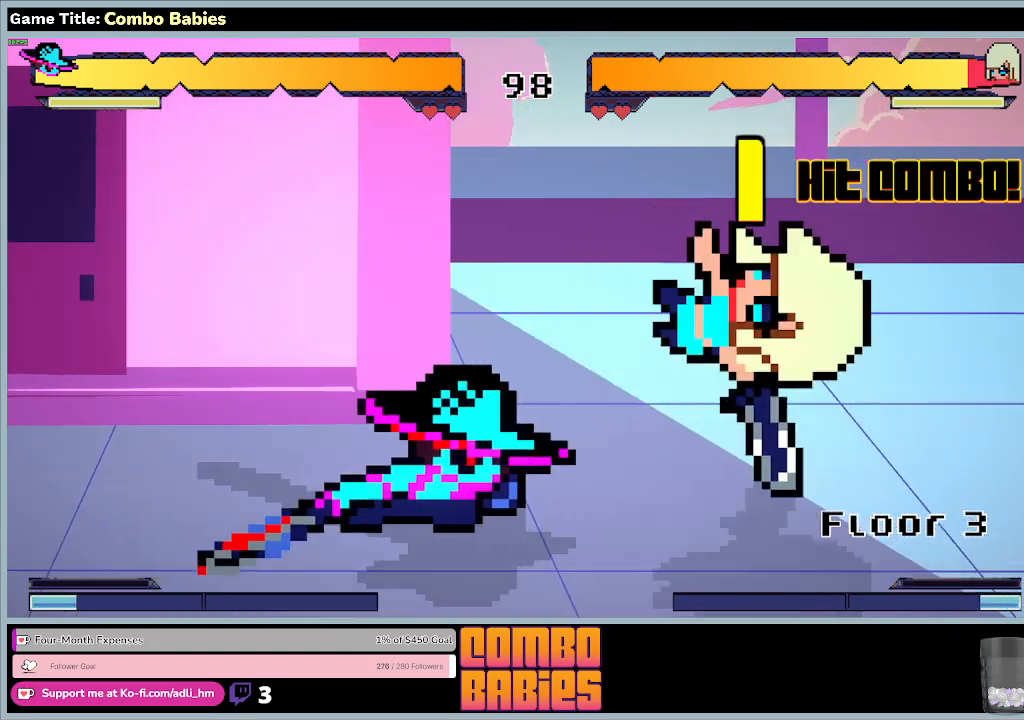
{"keys": ["d"], "events": []}
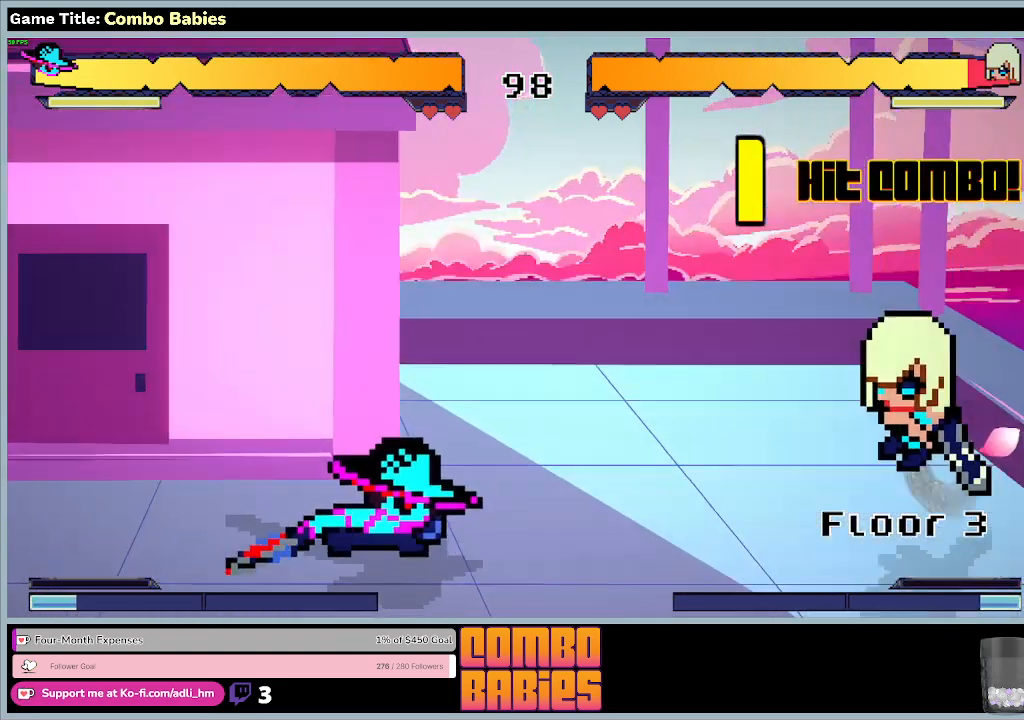
{"keys": ["d"], "events": []}
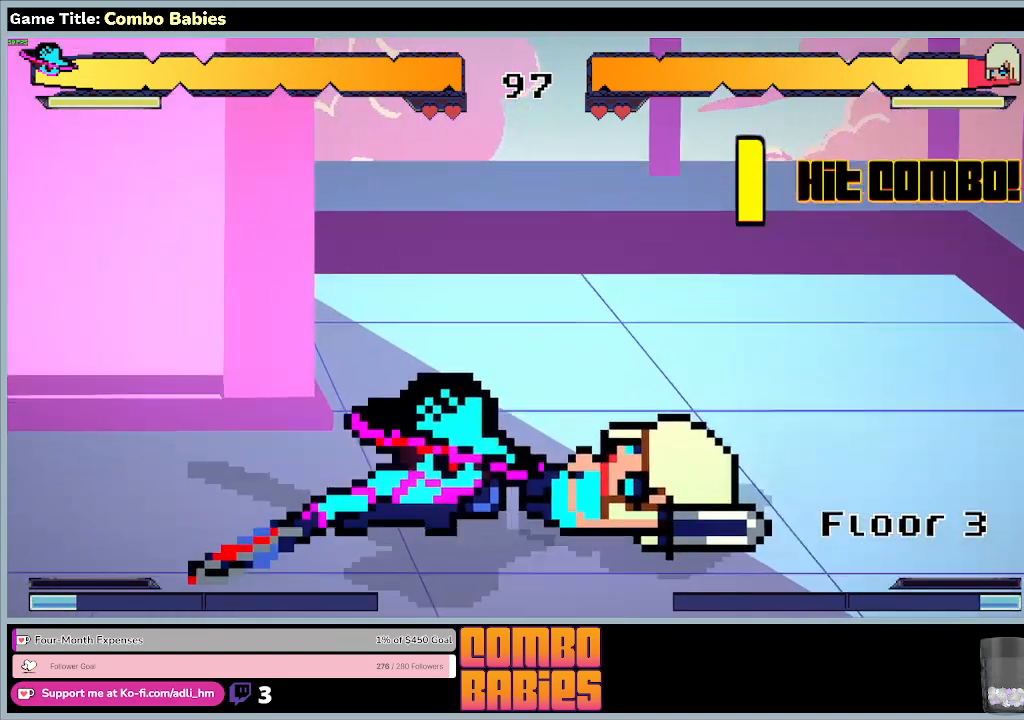
{"keys": ["d"], "events": []}
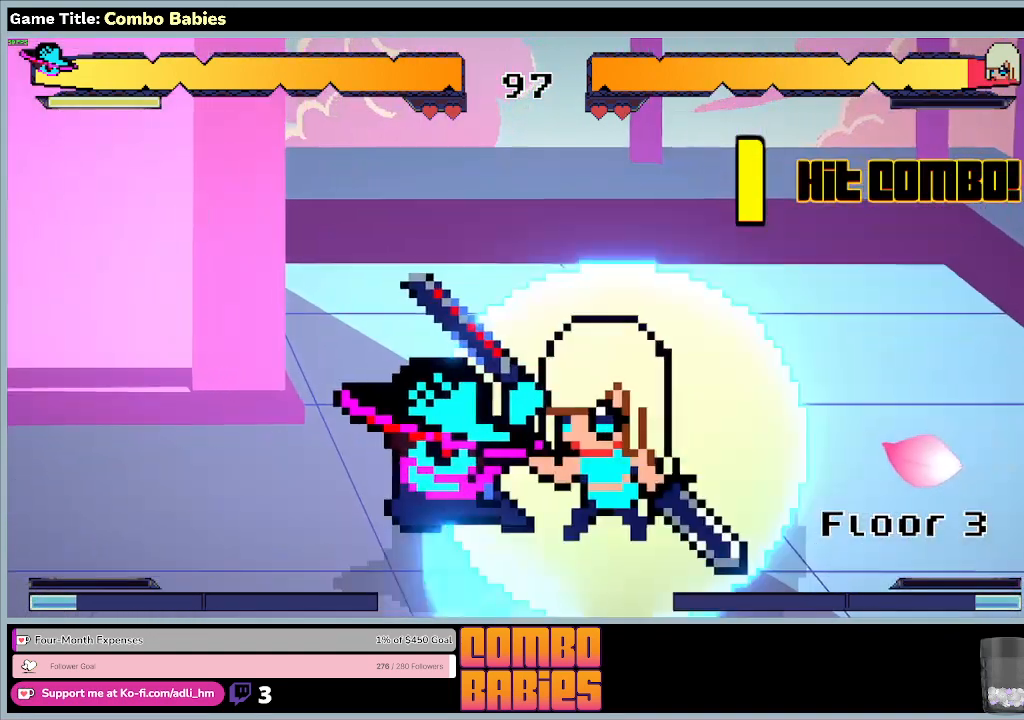
{"keys": ["d"], "events": []}
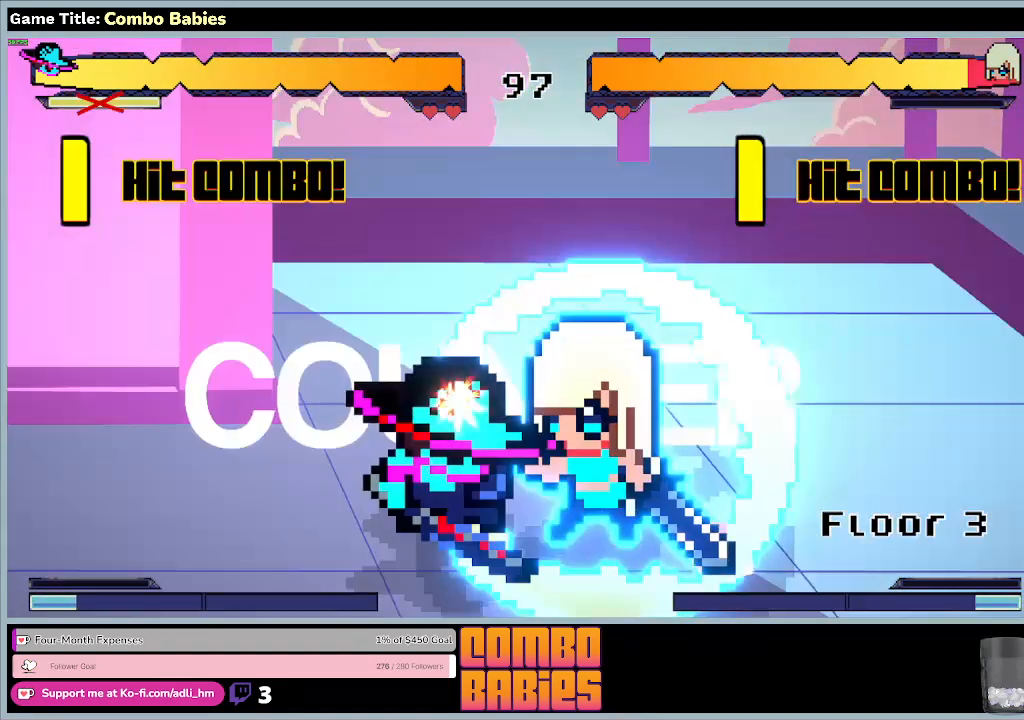
{"keys": ["d"], "events": []}
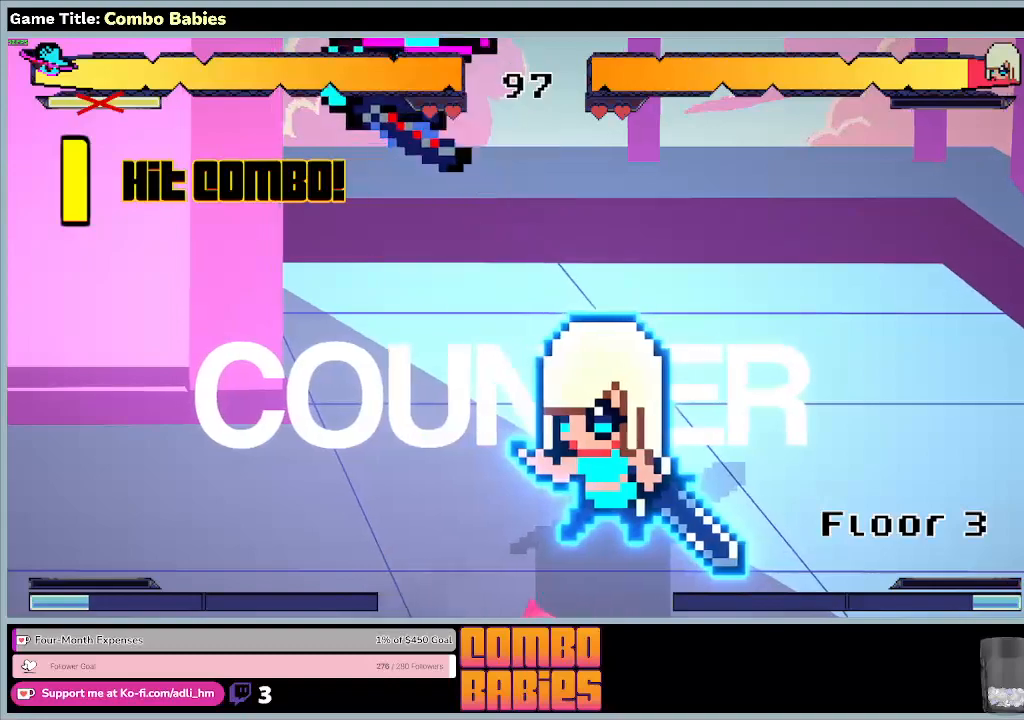
{"keys": ["d"], "events": []}
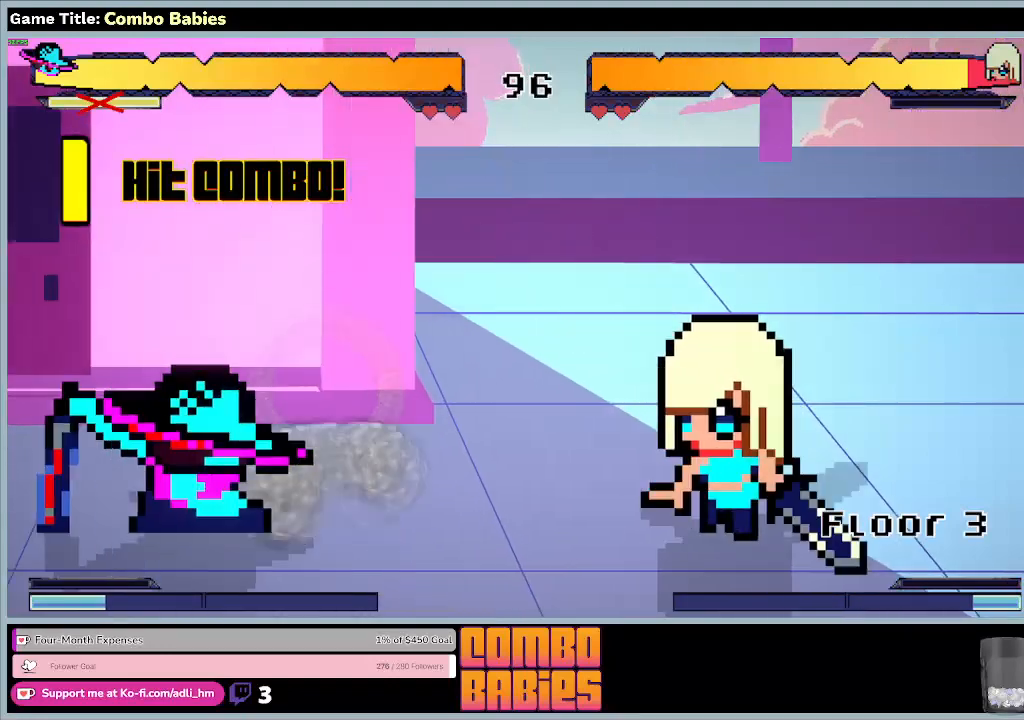
{"keys": ["d", "w"], "events": [[267, "w", "down"]]}
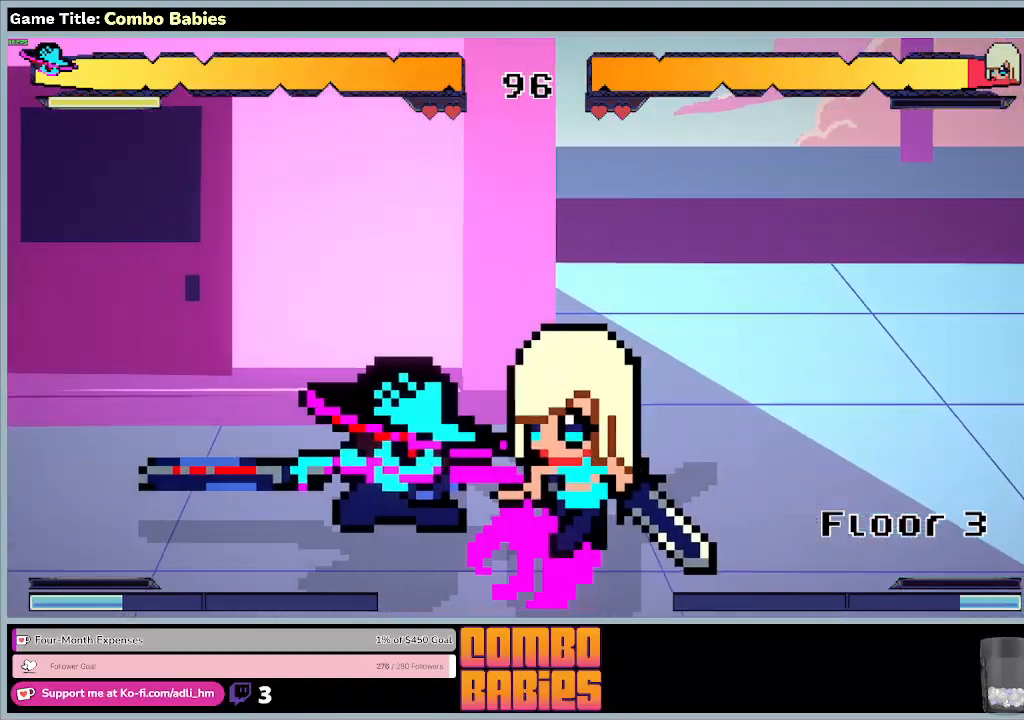
{"keys": ["d", "w"], "events": []}
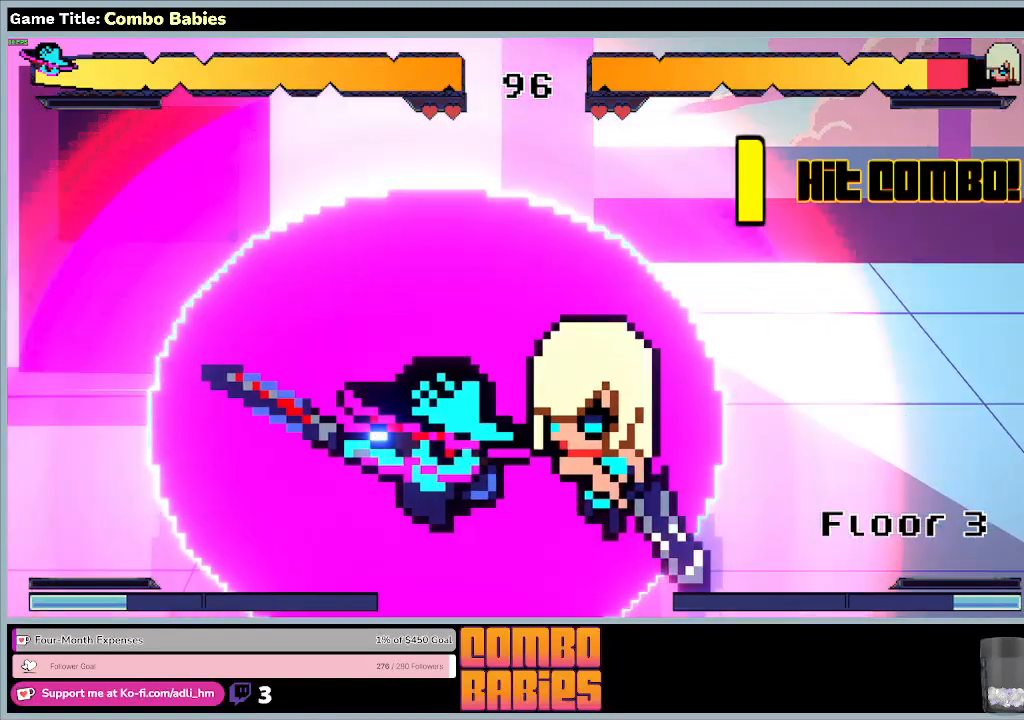
{"keys": ["d", "w"], "events": []}
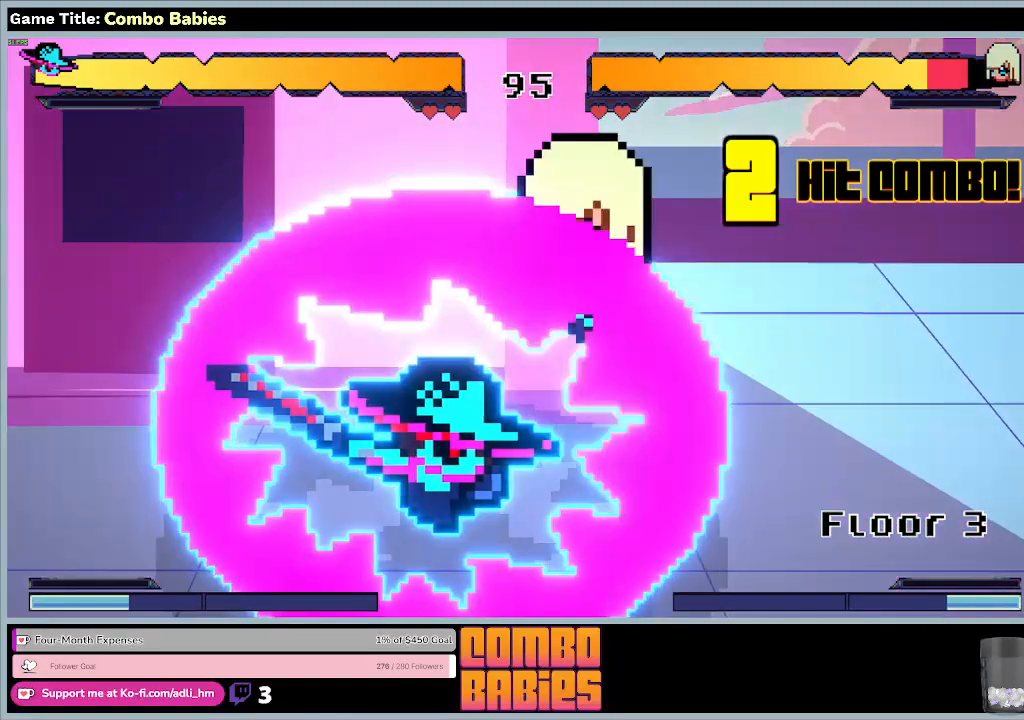
{"keys": ["d", "w"], "events": []}
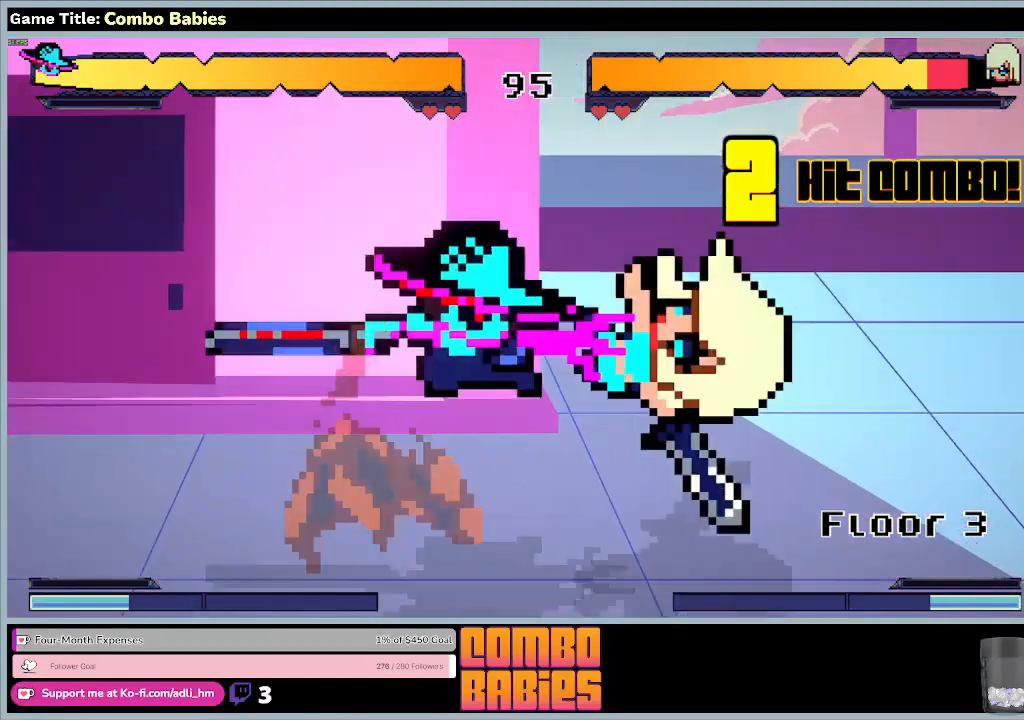
{"keys": ["d", "w"], "events": []}
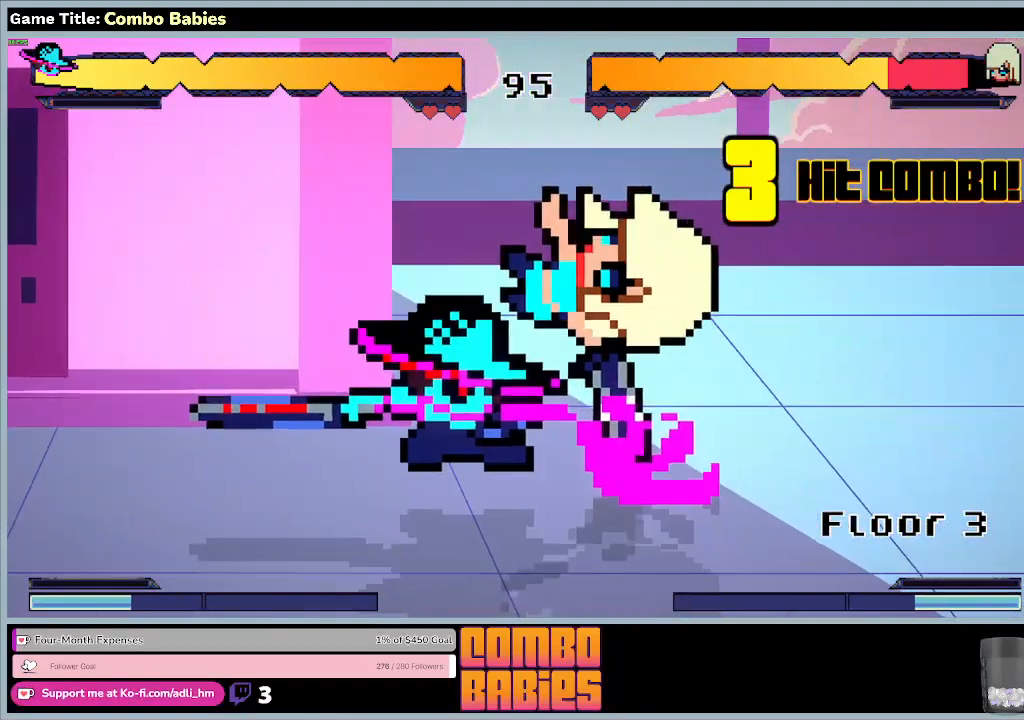
{"keys": ["d", "w"], "events": []}
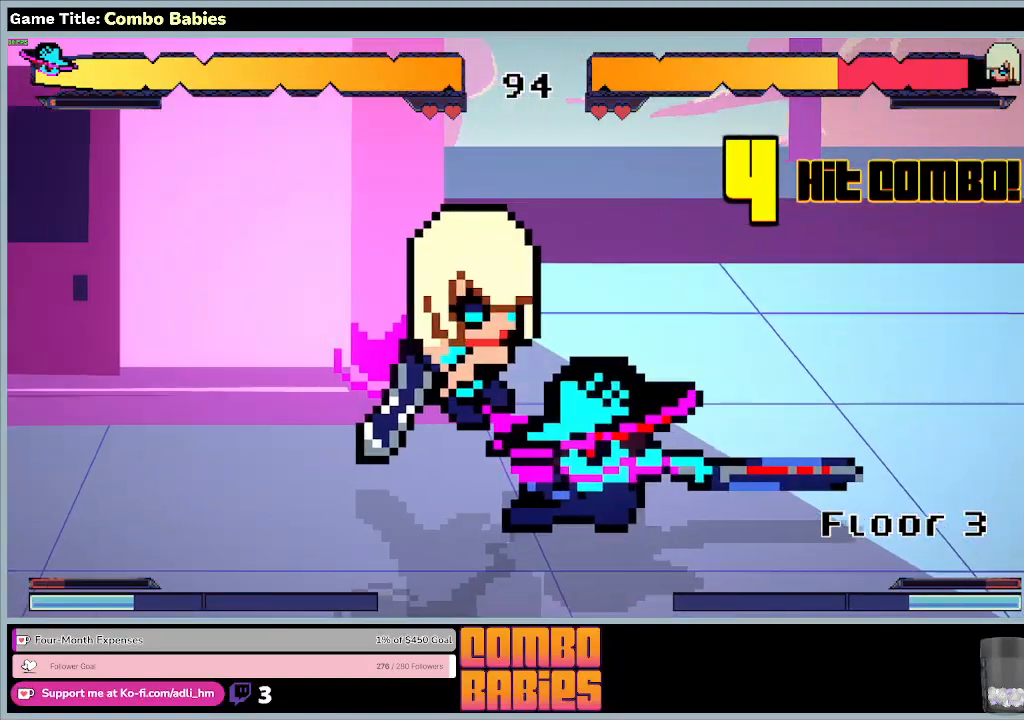
{"keys": ["a", "d", "w"], "events": [[367, "a", "down"]]}
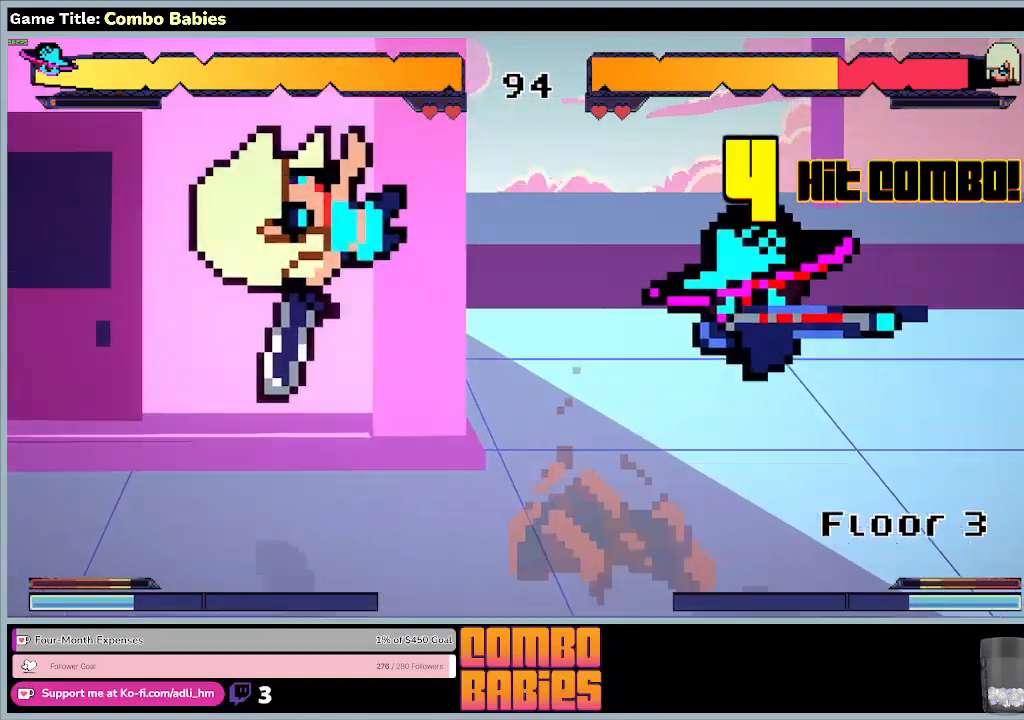
{"keys": ["a", "w"], "events": [[267, "d", "up"]]}
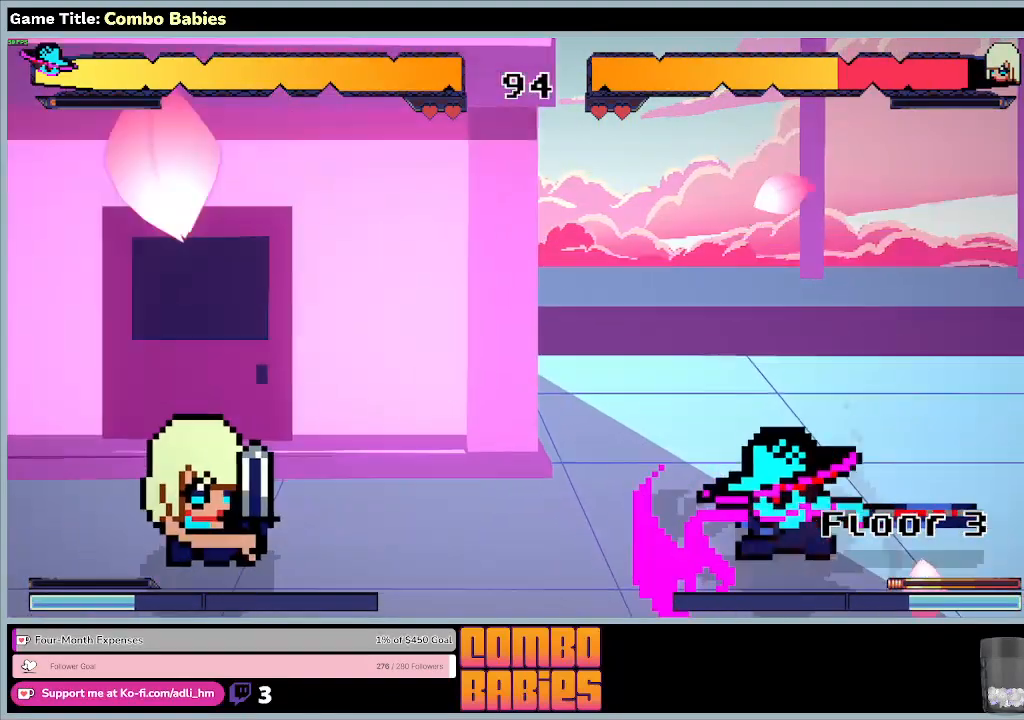
{"keys": ["a", "w"], "events": []}
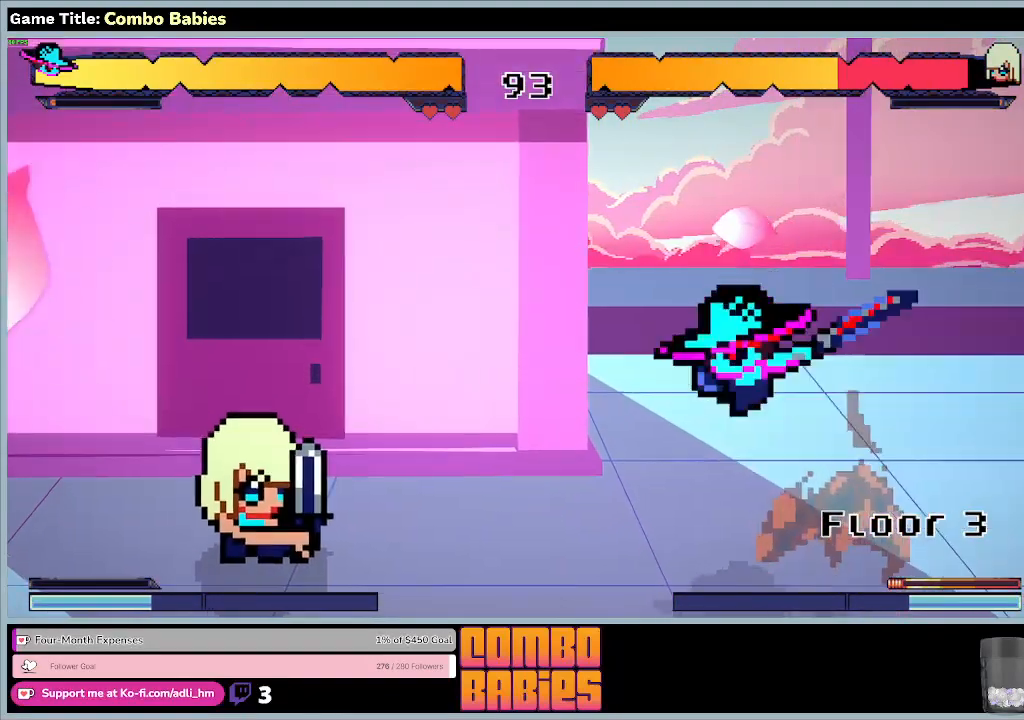
{"keys": ["a", "w"], "events": []}
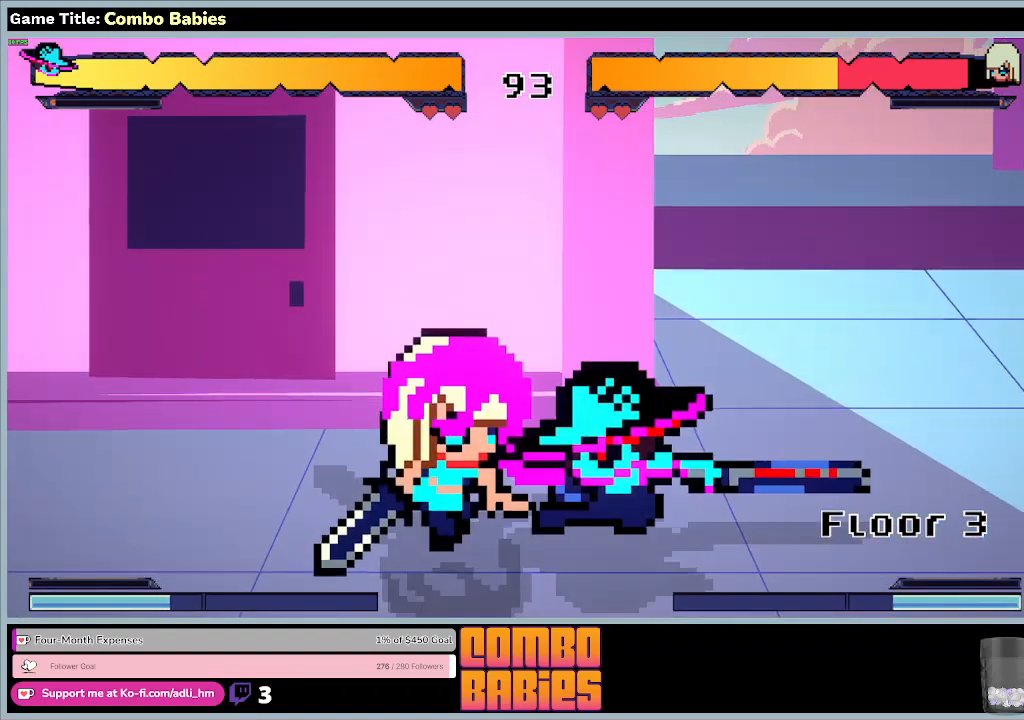
{"keys": ["a", "w"], "events": []}
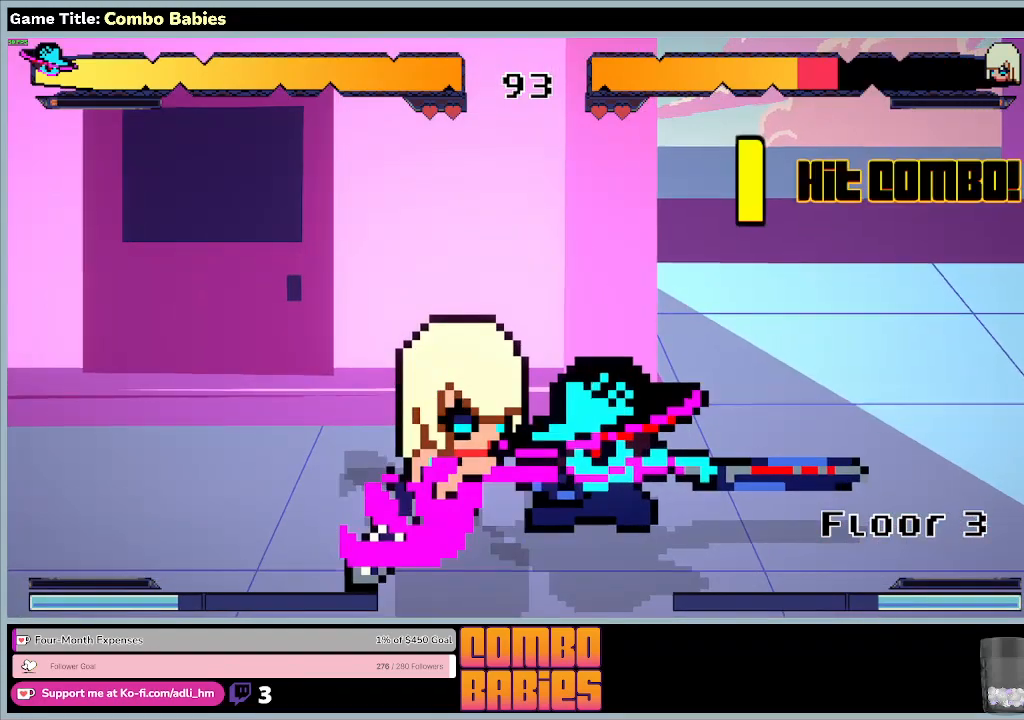
{"keys": ["a", "w"], "events": []}
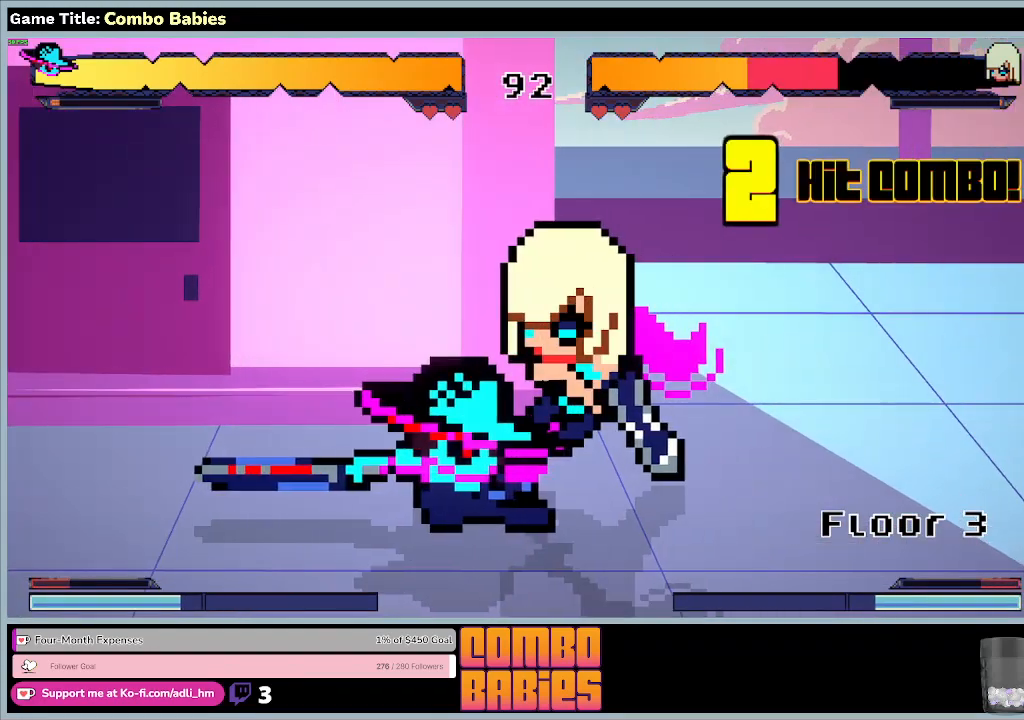
{"keys": ["a", "d", "w"], "events": [[200, "d", "down"]]}
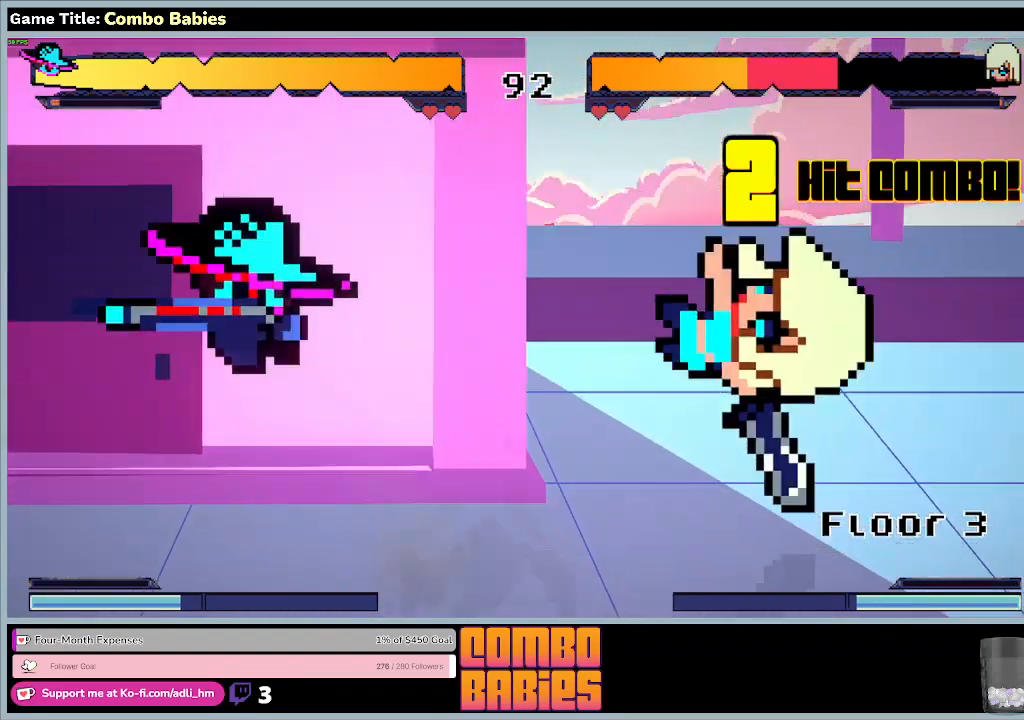
{"keys": ["d", "w"], "events": [[167, "a", "up"]]}